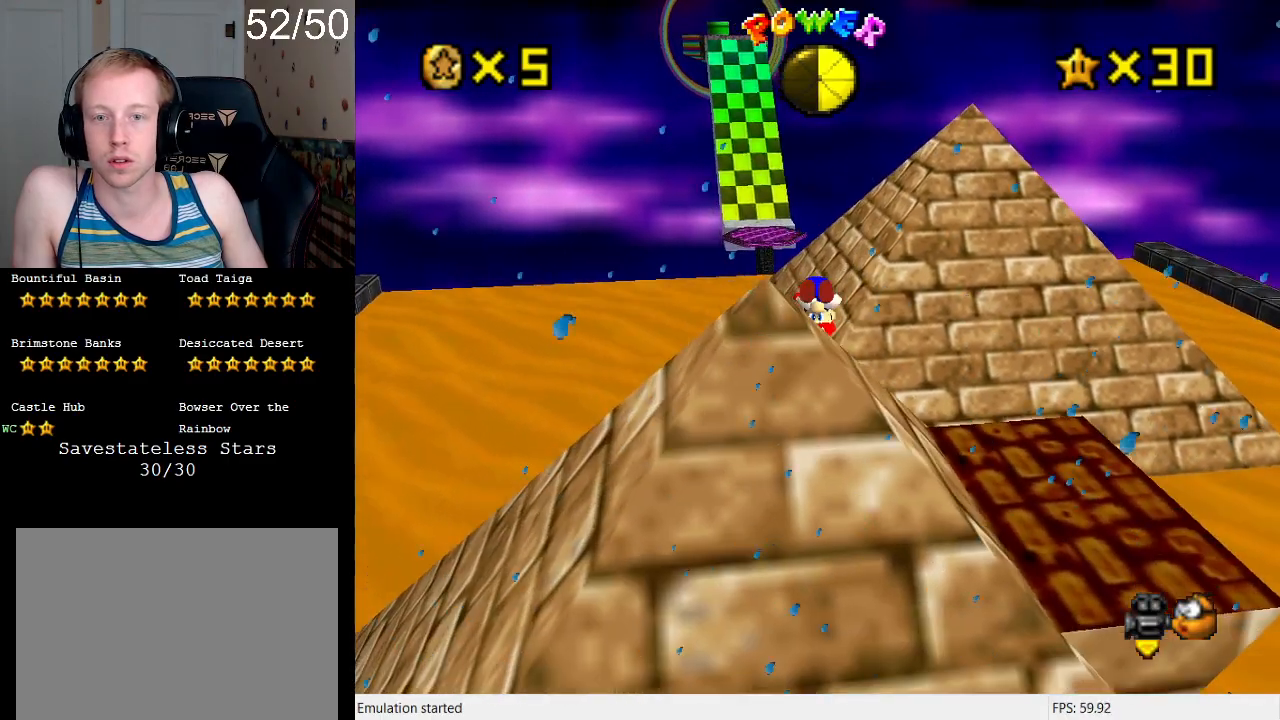
Gameplay with a controller (PlayStation layout); each line is a JSON object with the inputs held at the frame after it. "events" lists button and stick changes between this image and that frame as [ms after this image, input, new state], when the widget could be followed in between. Not read: L3 R3.
{"buttons": [], "left_stick": "up", "right_stick": "center", "events": [[467, "left_stick", "up"]]}
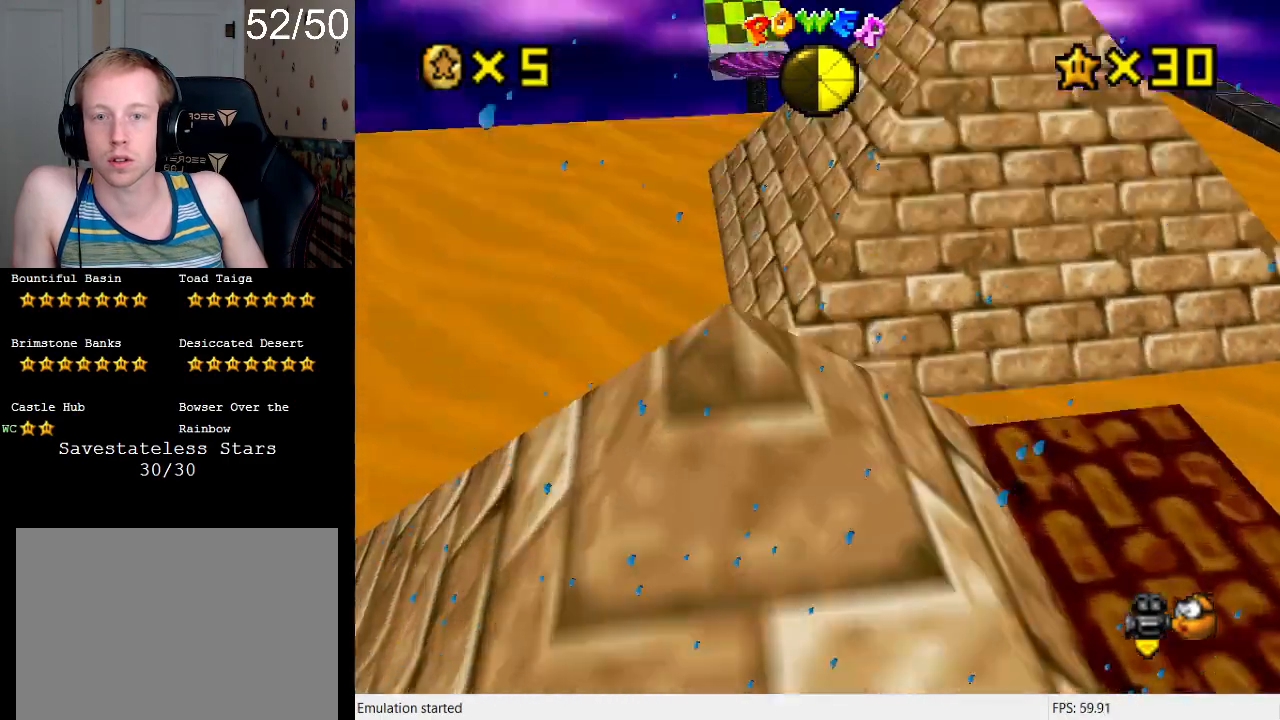
{"buttons": ["CROSS"], "left_stick": "up", "right_stick": "center", "events": [[400, "CROSS", "down"]]}
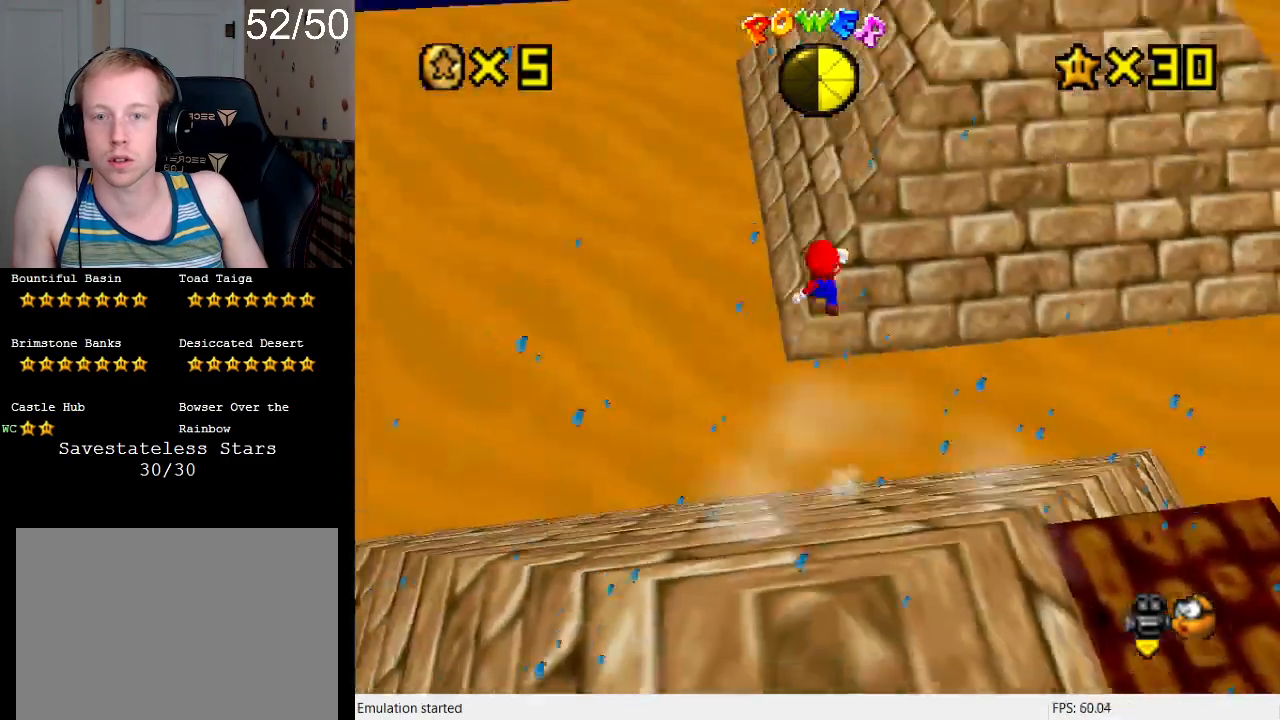
{"buttons": ["CROSS"], "left_stick": "up-right", "right_stick": "center", "events": [[400, "left_stick", "up-right"]]}
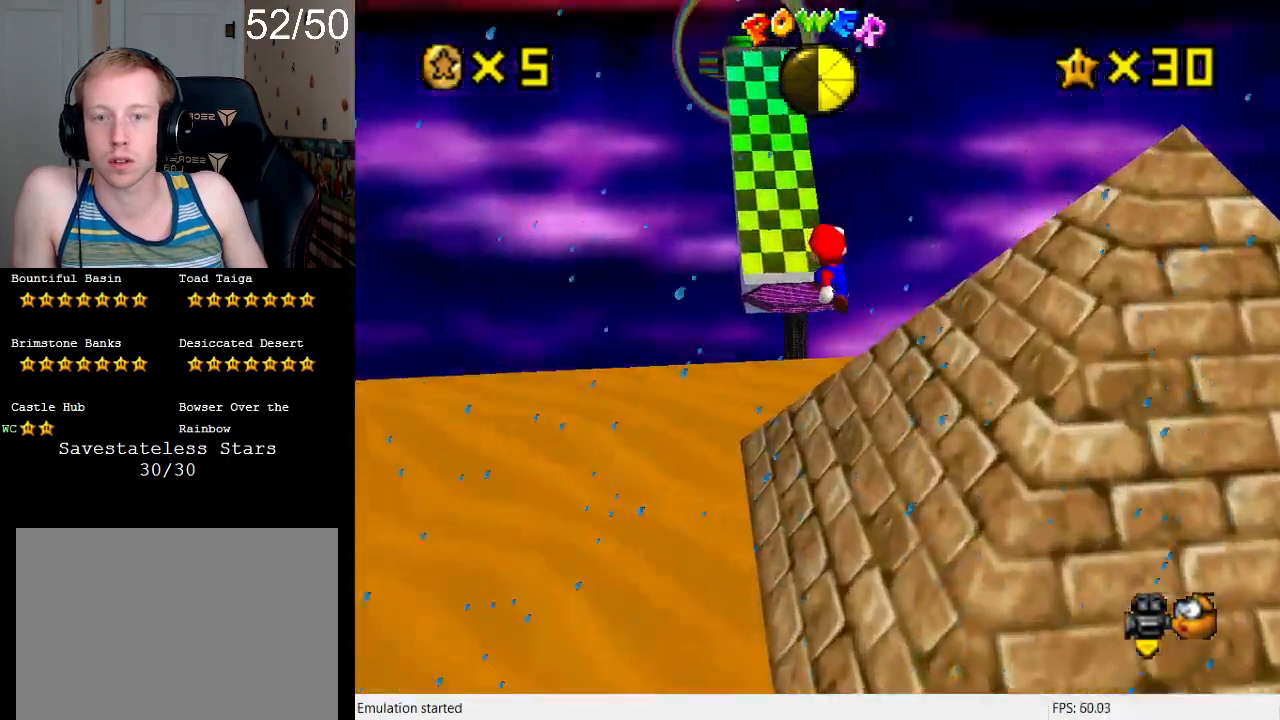
{"buttons": ["CROSS"], "left_stick": "up-right", "right_stick": "center", "events": [[33, "left_stick", "right"], [267, "left_stick", "up-right"]]}
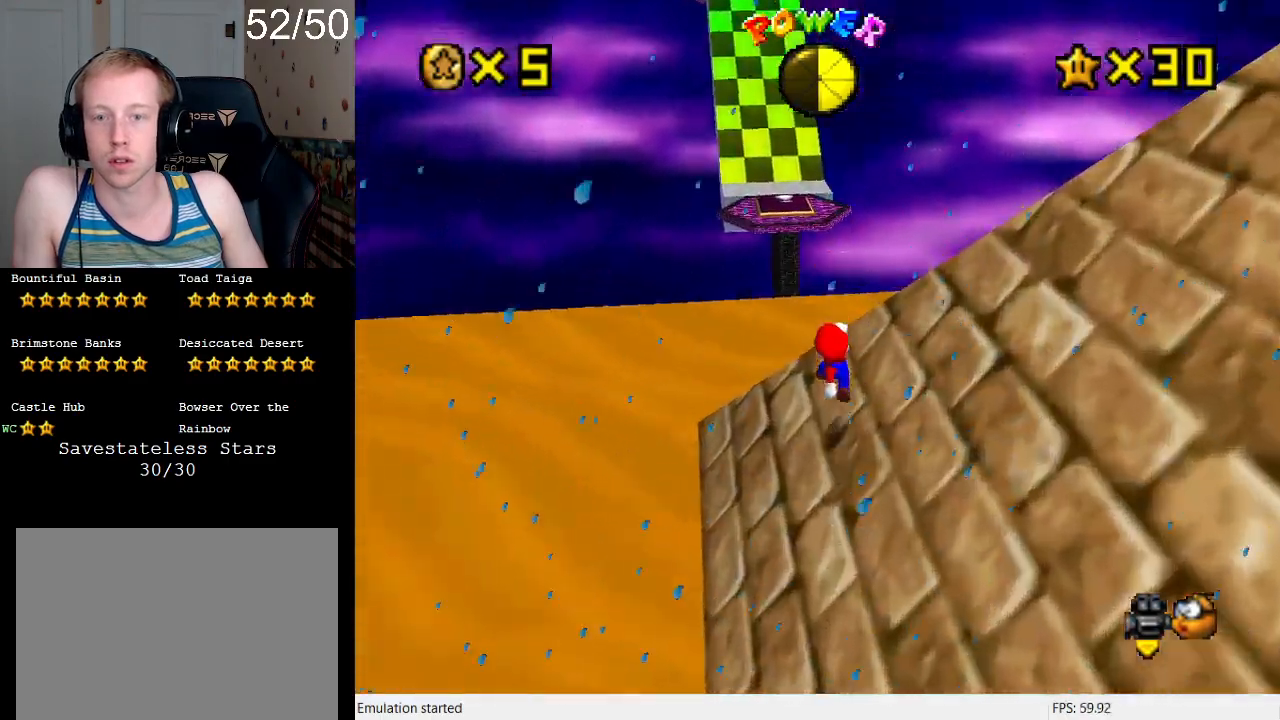
{"buttons": ["CROSS", "SQUARE"], "left_stick": "up", "right_stick": "center", "events": [[33, "CROSS", "up"], [100, "left_stick", "up"], [233, "CROSS", "down"], [333, "SQUARE", "down"]]}
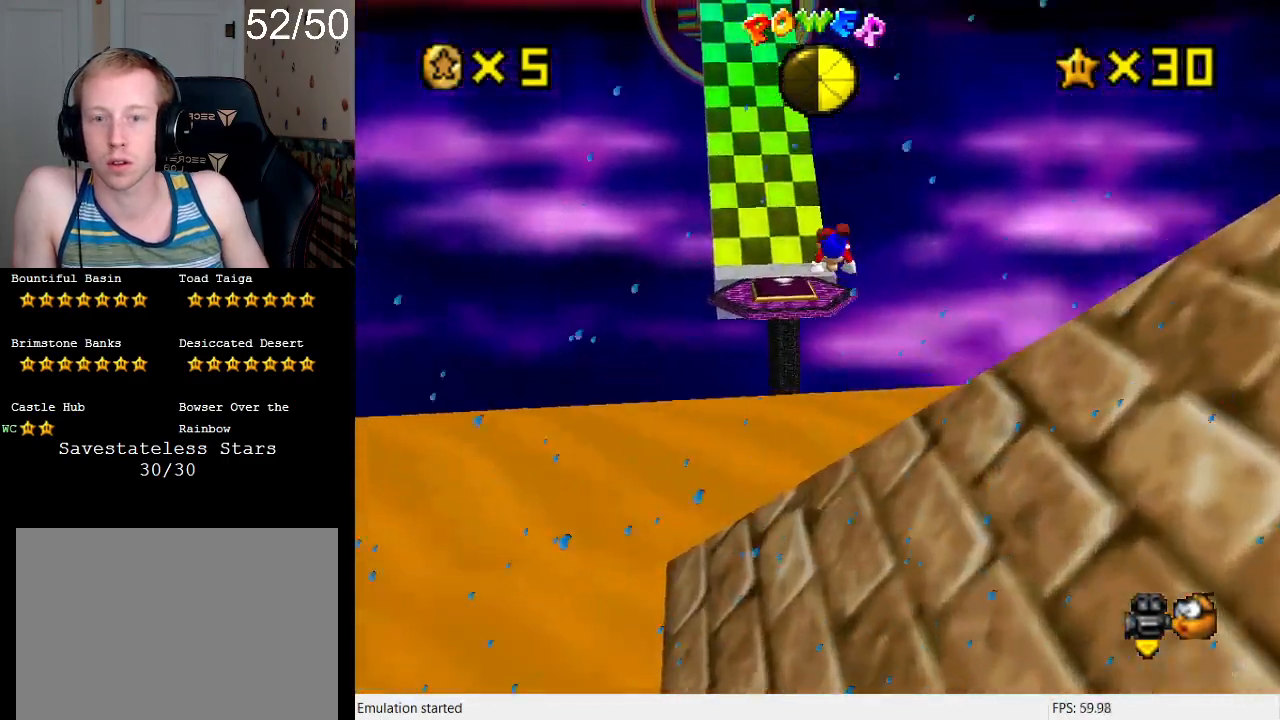
{"buttons": ["CROSS", "SQUARE"], "left_stick": "up-left", "right_stick": "center", "events": [[67, "left_stick", "up-left"], [367, "L1", "down"], [500, "L1", "up"]]}
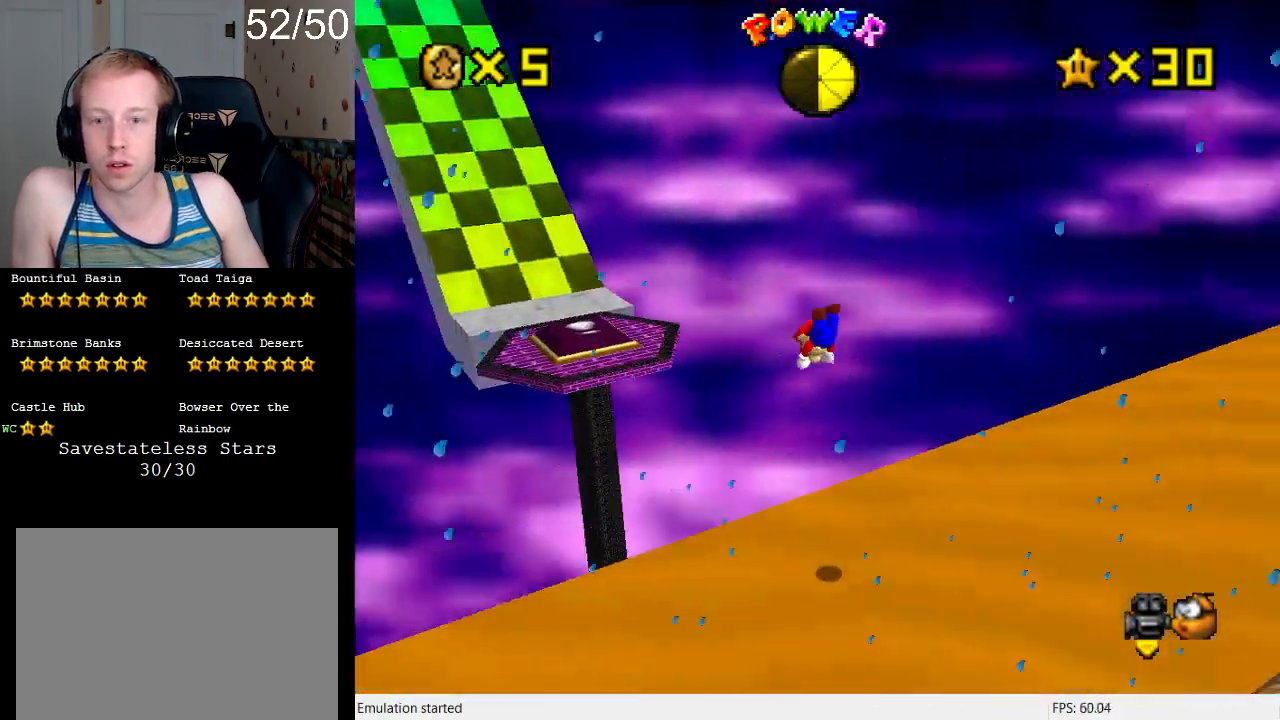
{"buttons": [], "left_stick": "left", "right_stick": "center", "events": [[67, "L1", "down"], [233, "L1", "up"], [233, "left_stick", "left"], [267, "CROSS", "up"], [267, "SQUARE", "up"]]}
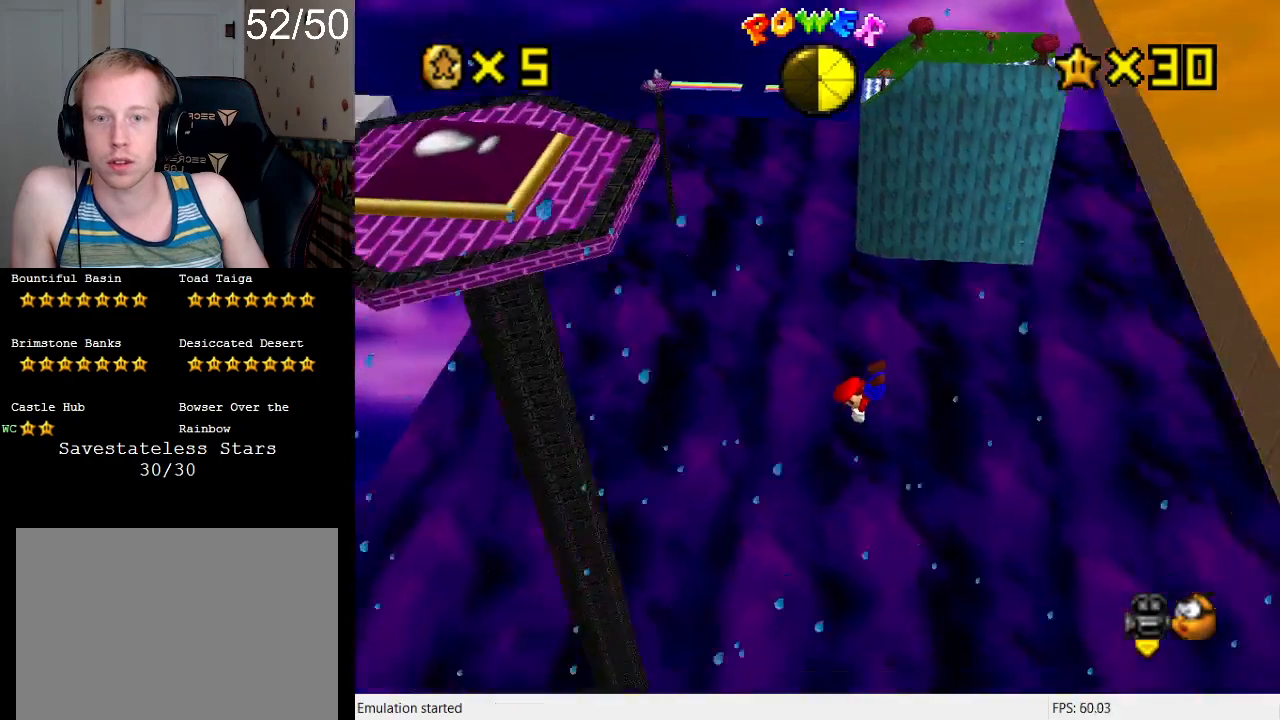
{"buttons": [], "left_stick": "left", "right_stick": "center", "events": []}
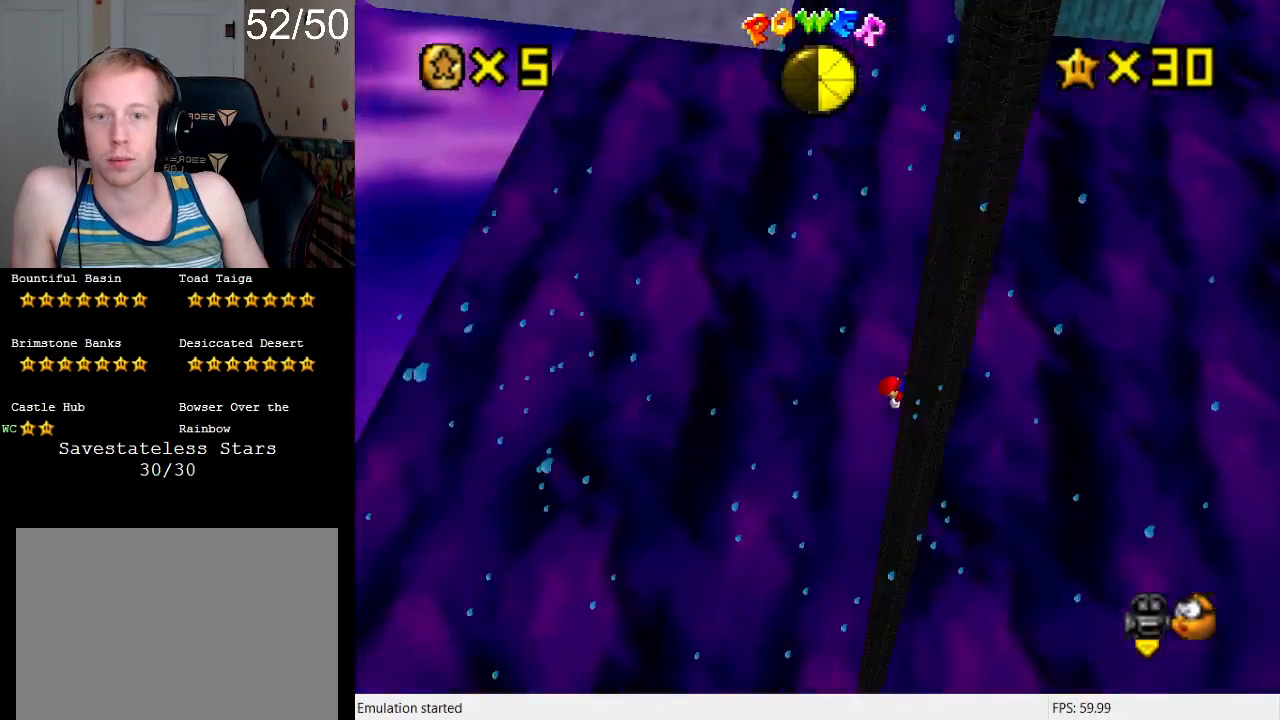
{"buttons": [], "left_stick": "left", "right_stick": "center", "events": []}
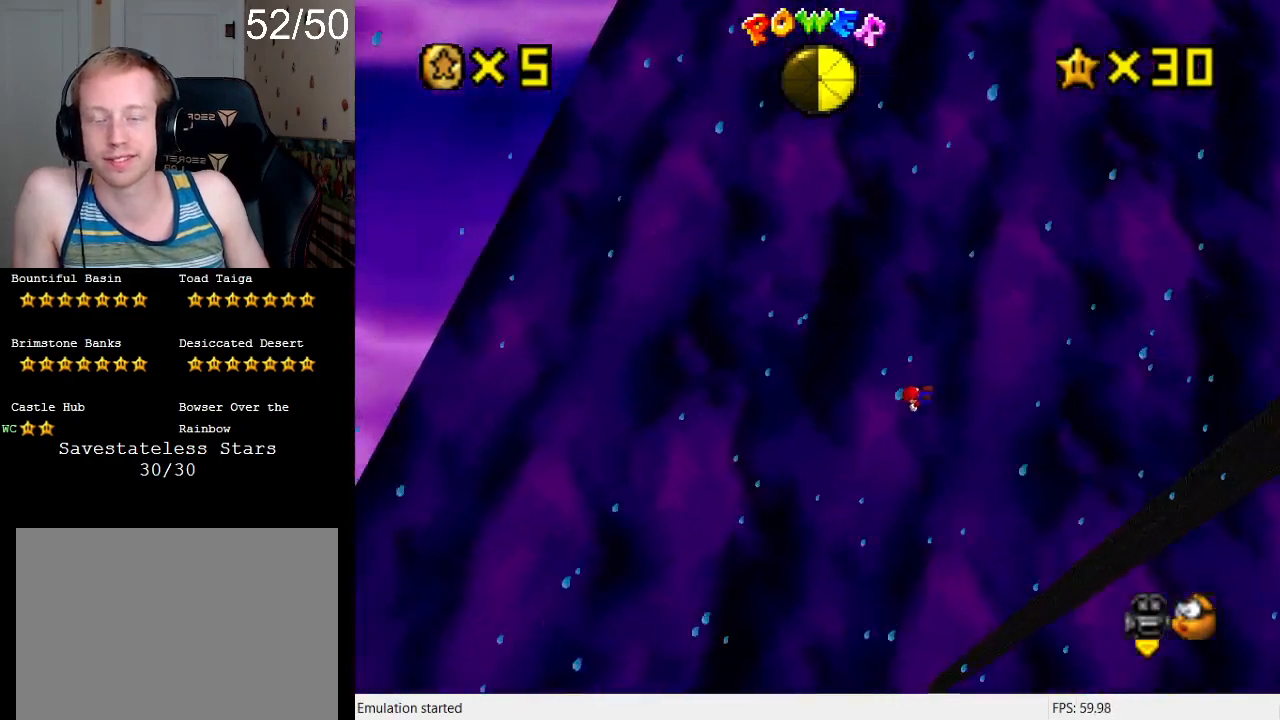
{"buttons": [], "left_stick": "left", "right_stick": "center", "events": []}
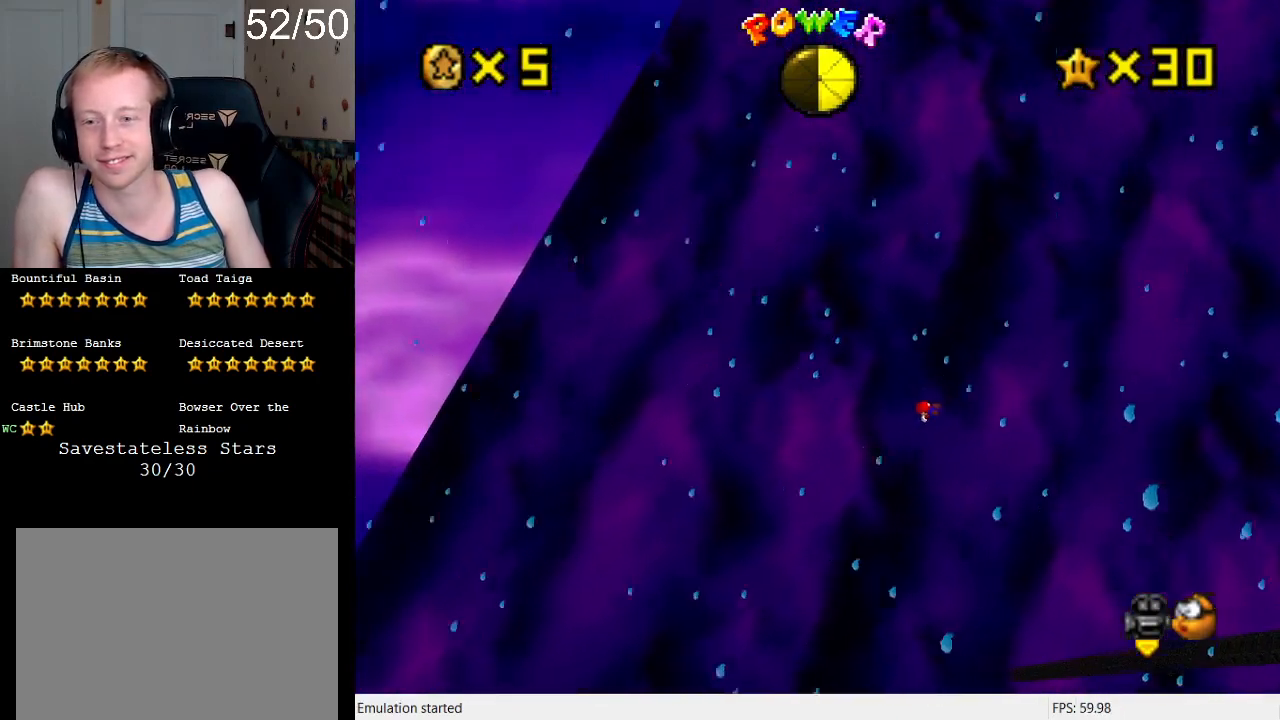
{"buttons": [], "left_stick": "left", "right_stick": "center", "events": []}
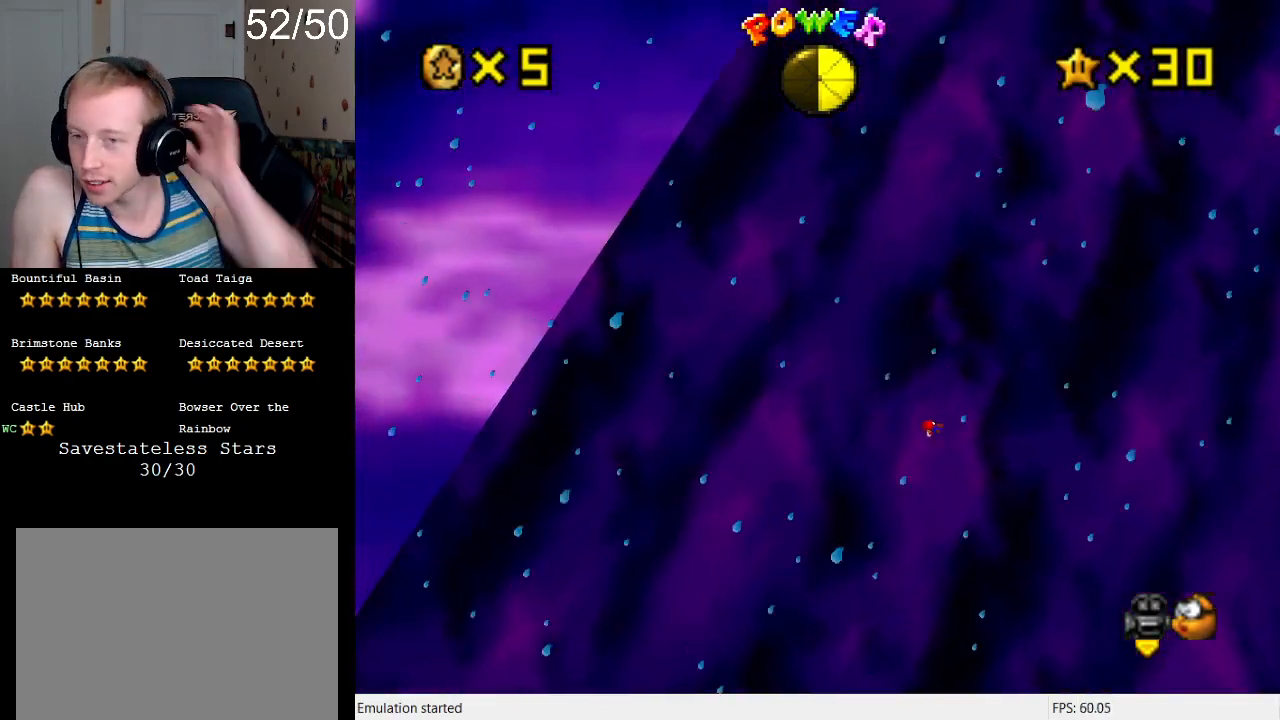
{"buttons": [], "left_stick": "center", "right_stick": "center", "events": [[33, "left_stick", "center"]]}
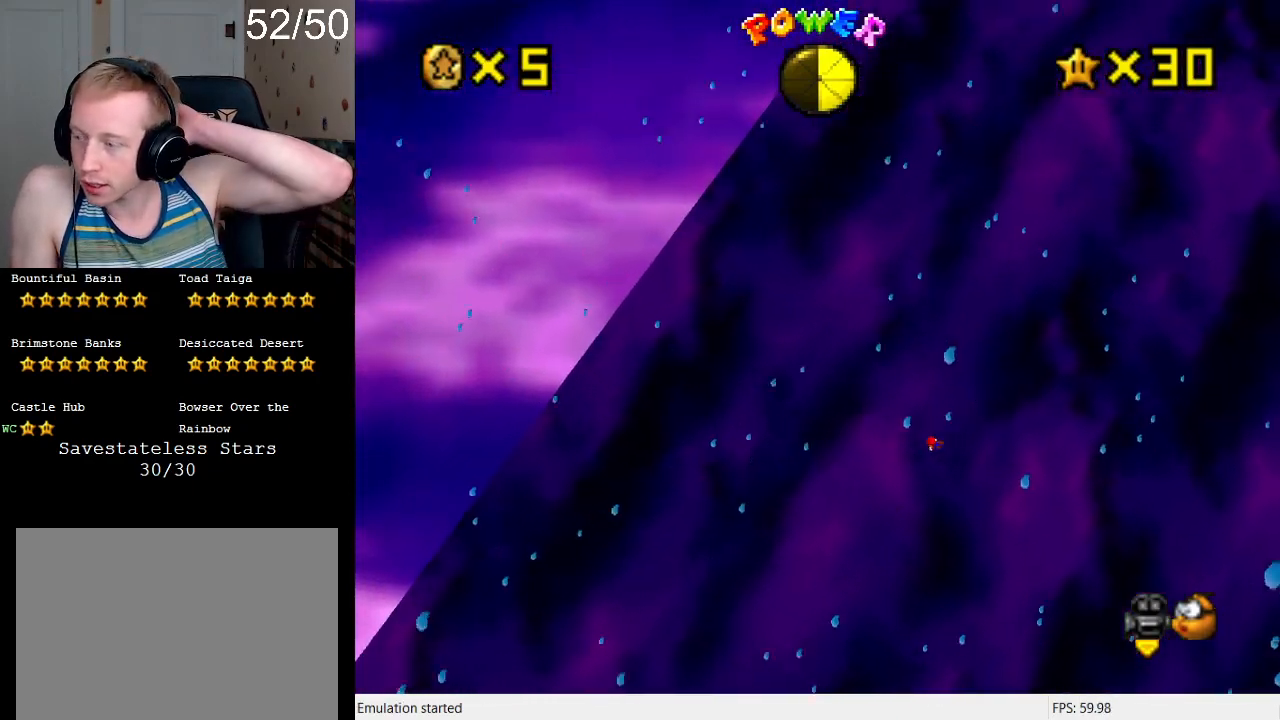
{"buttons": [], "left_stick": "center", "right_stick": "center", "events": []}
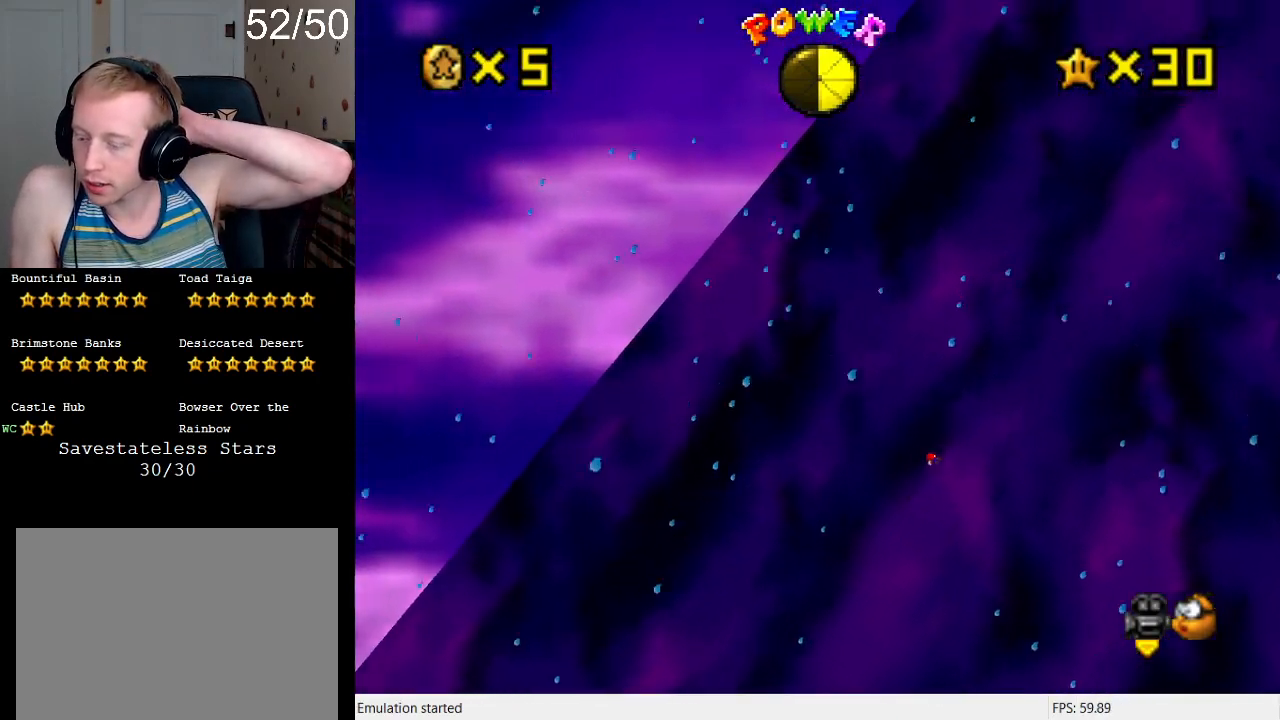
{"buttons": [], "left_stick": "center", "right_stick": "center", "events": []}
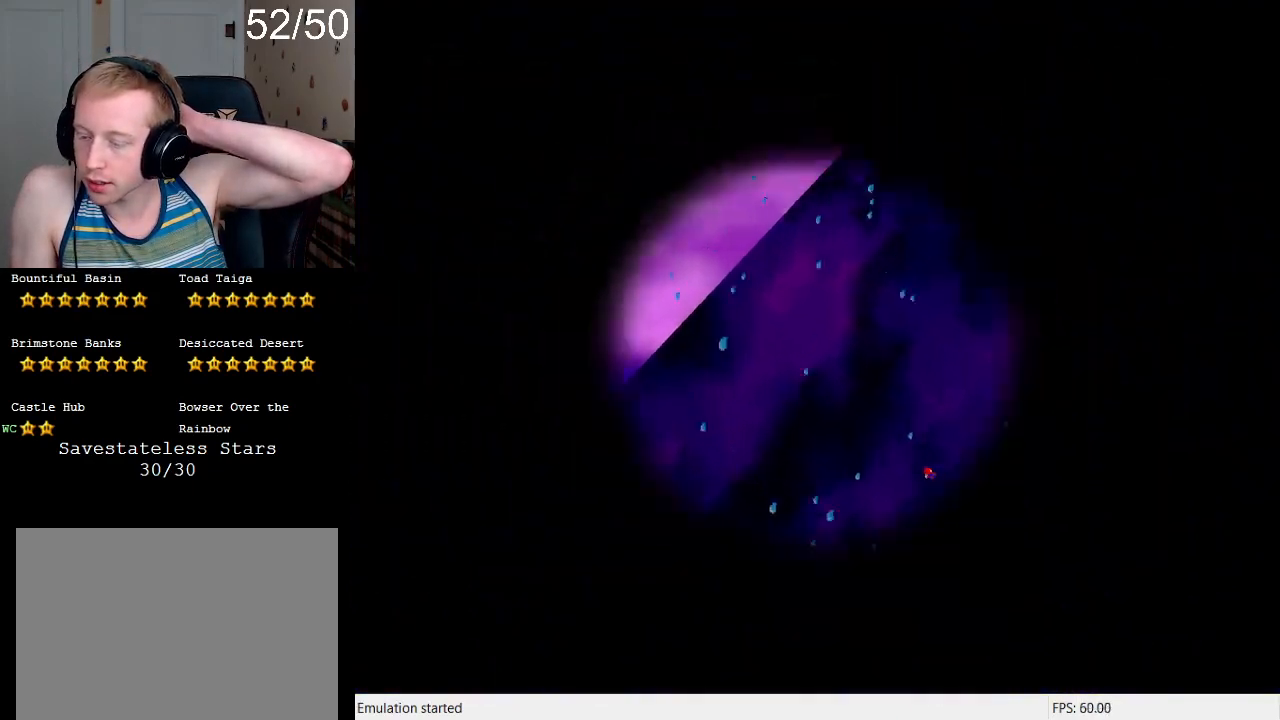
{"buttons": [], "left_stick": "center", "right_stick": "center", "events": []}
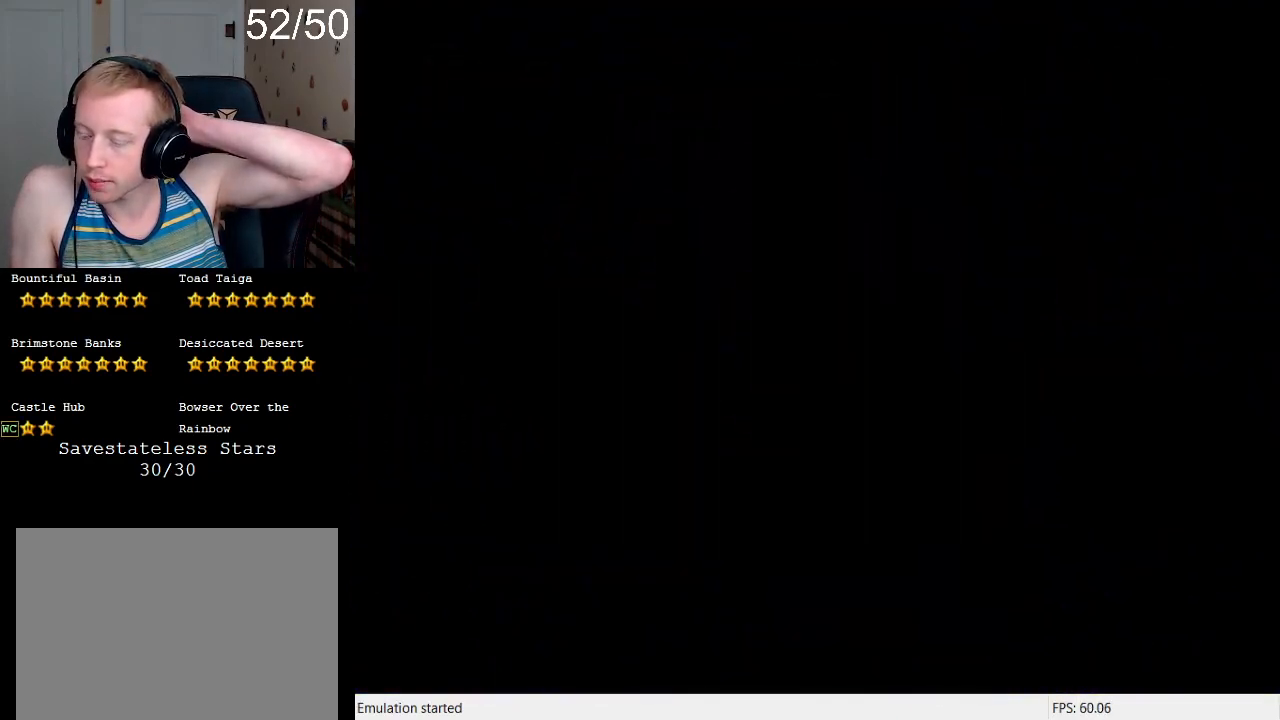
{"buttons": [], "left_stick": "center", "right_stick": "center", "events": []}
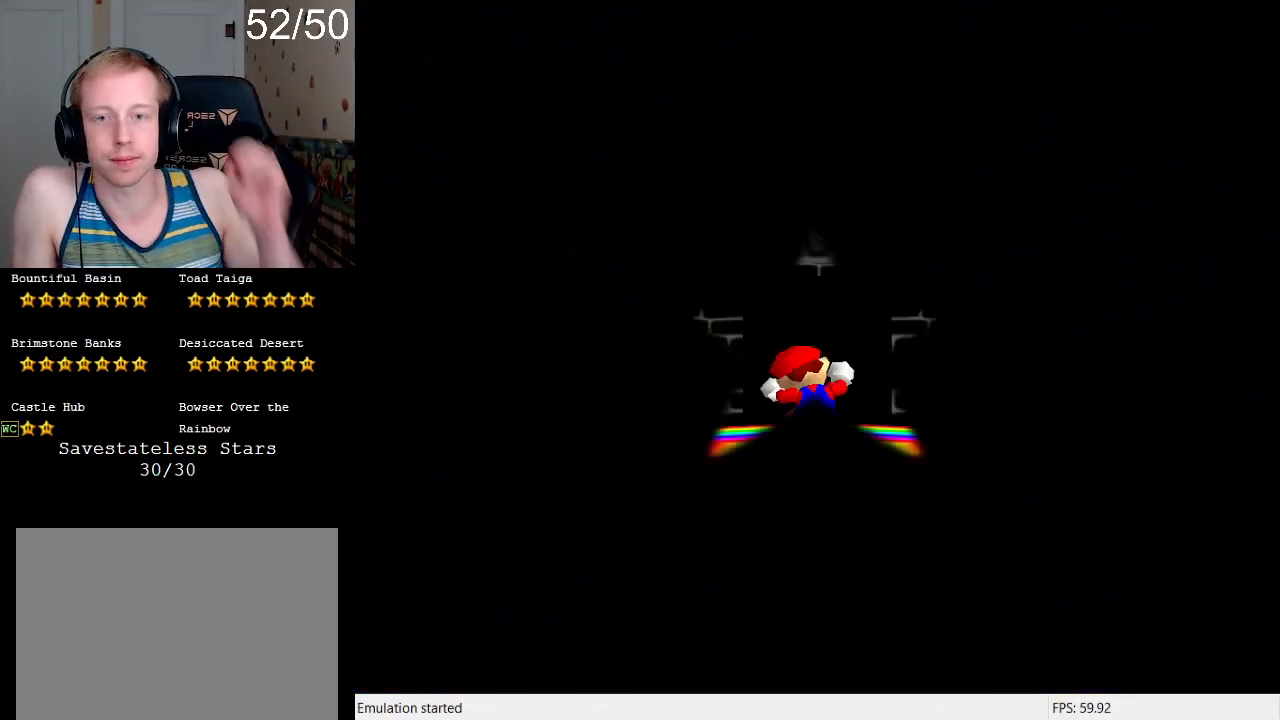
{"buttons": [], "left_stick": "center", "right_stick": "center", "events": []}
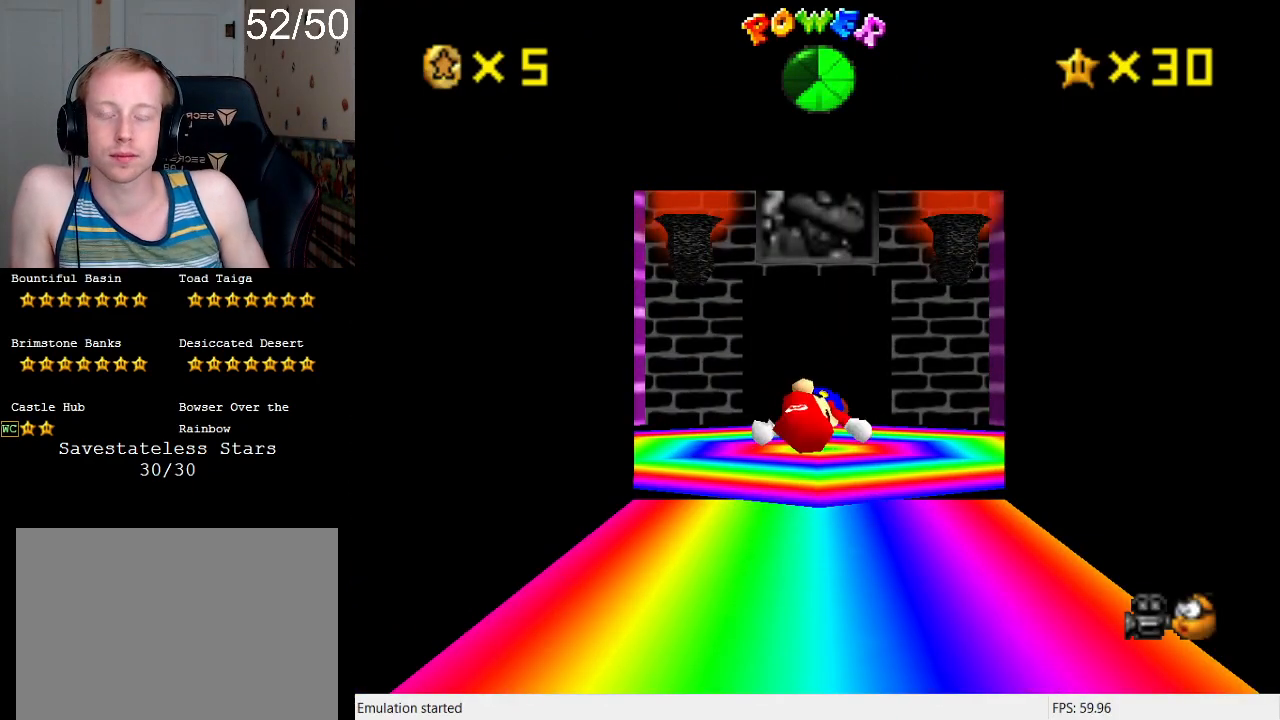
{"buttons": ["L1"], "left_stick": "center", "right_stick": "center", "events": [[500, "L1", "down"]]}
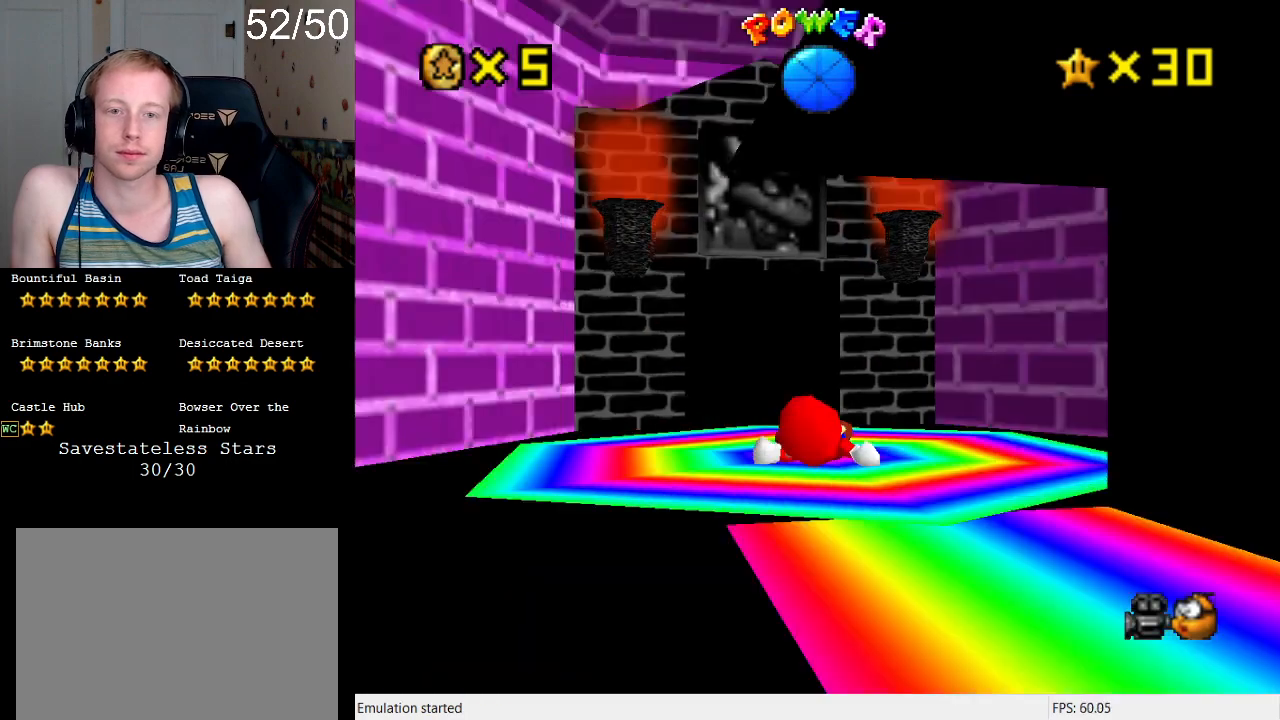
{"buttons": [], "left_stick": "center", "right_stick": "center", "events": [[133, "L1", "up"]]}
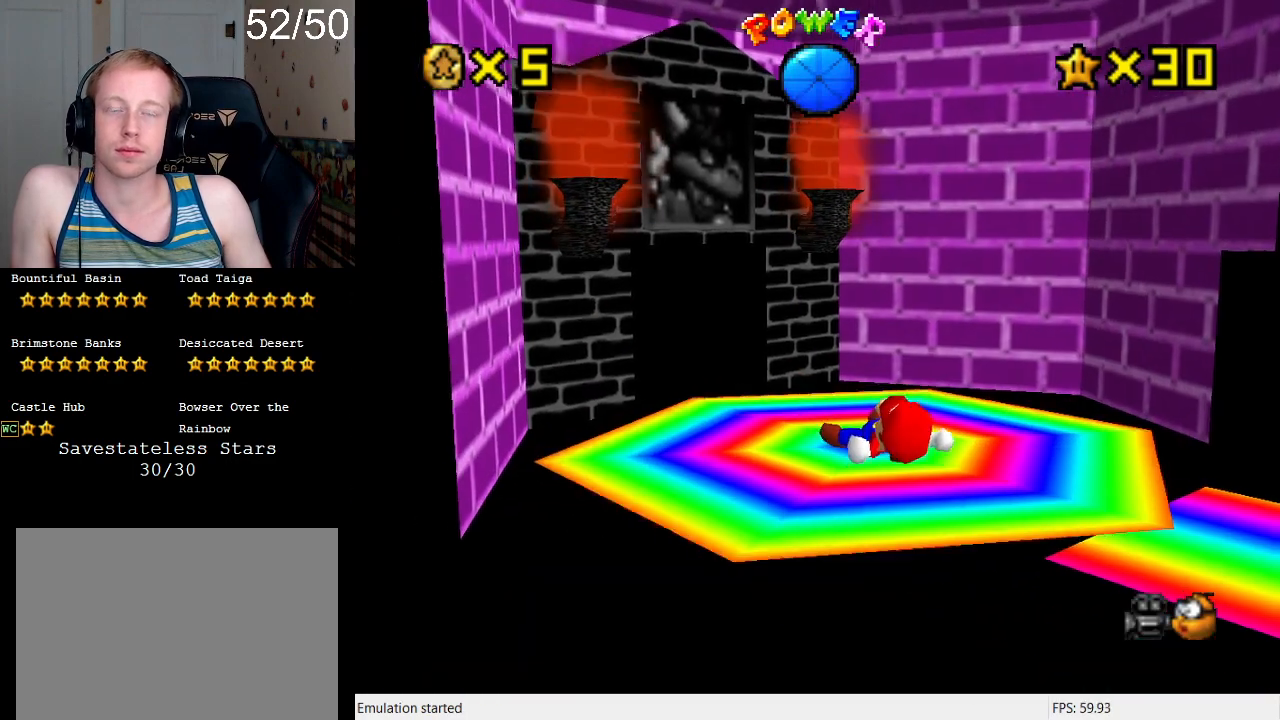
{"buttons": [], "left_stick": "center", "right_stick": "center", "events": []}
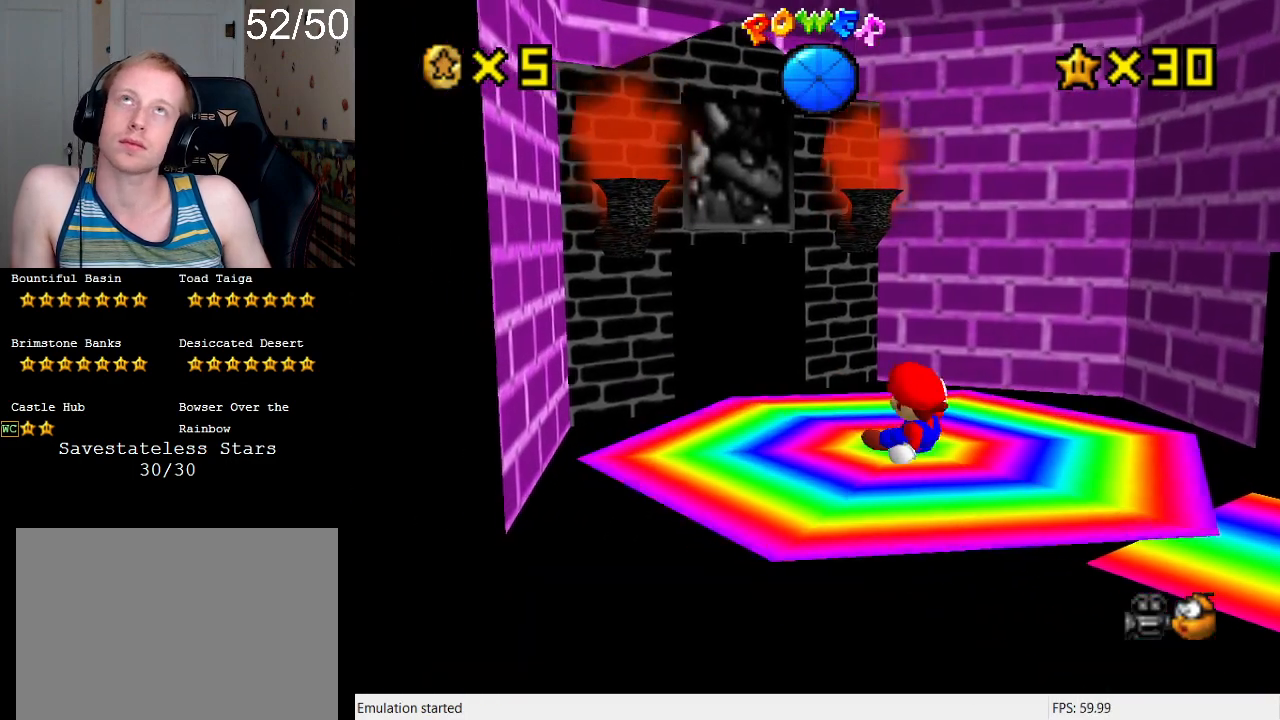
{"buttons": [], "left_stick": "center", "right_stick": "center", "events": []}
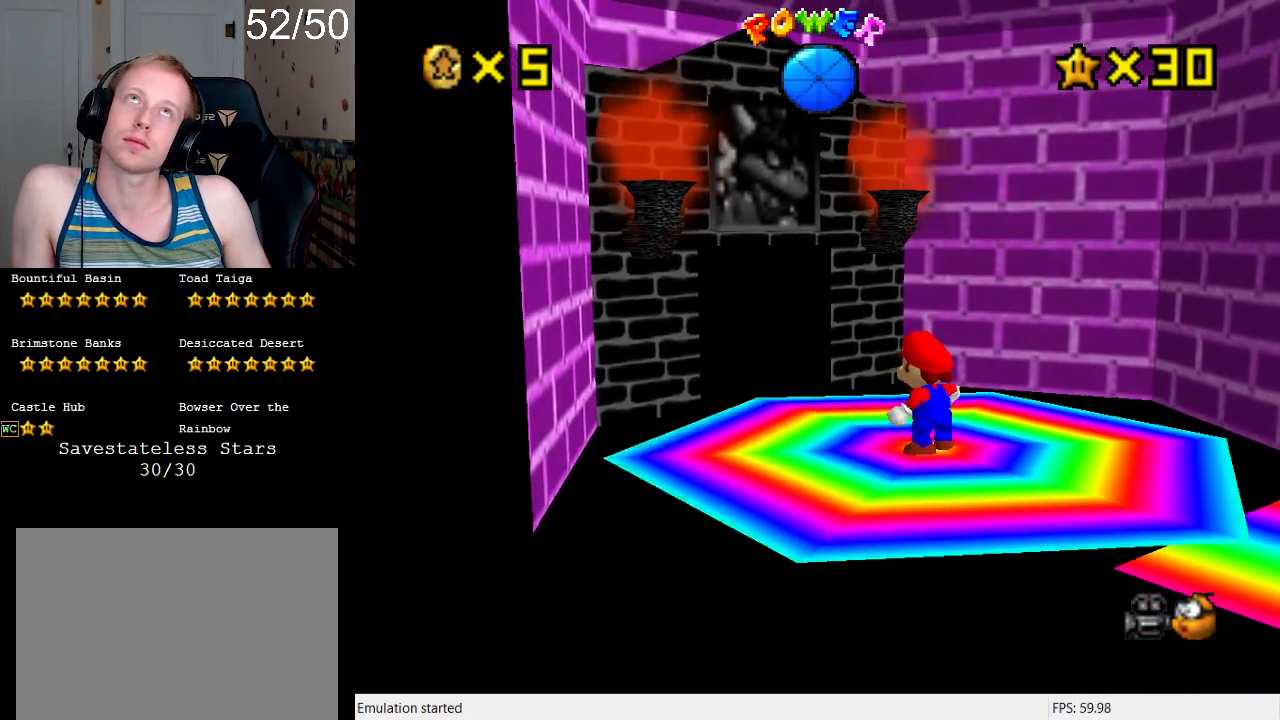
{"buttons": [], "left_stick": "center", "right_stick": "center", "events": []}
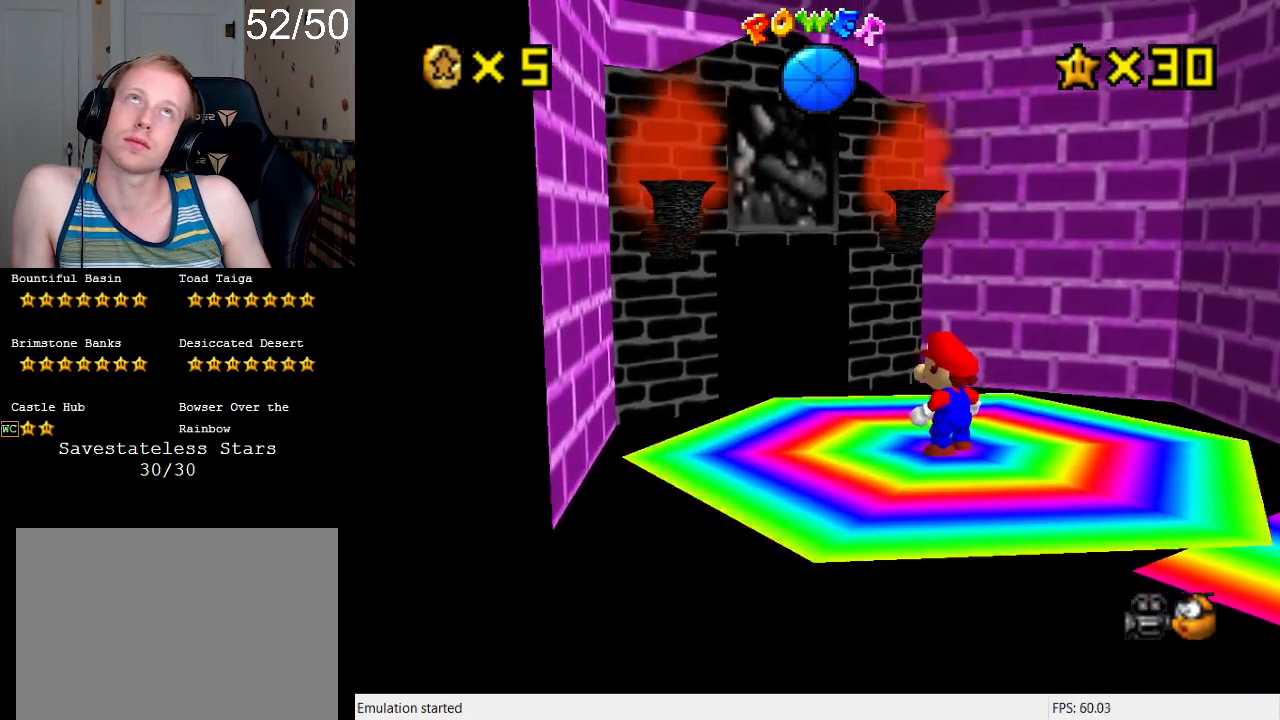
{"buttons": [], "left_stick": "center", "right_stick": "center", "events": []}
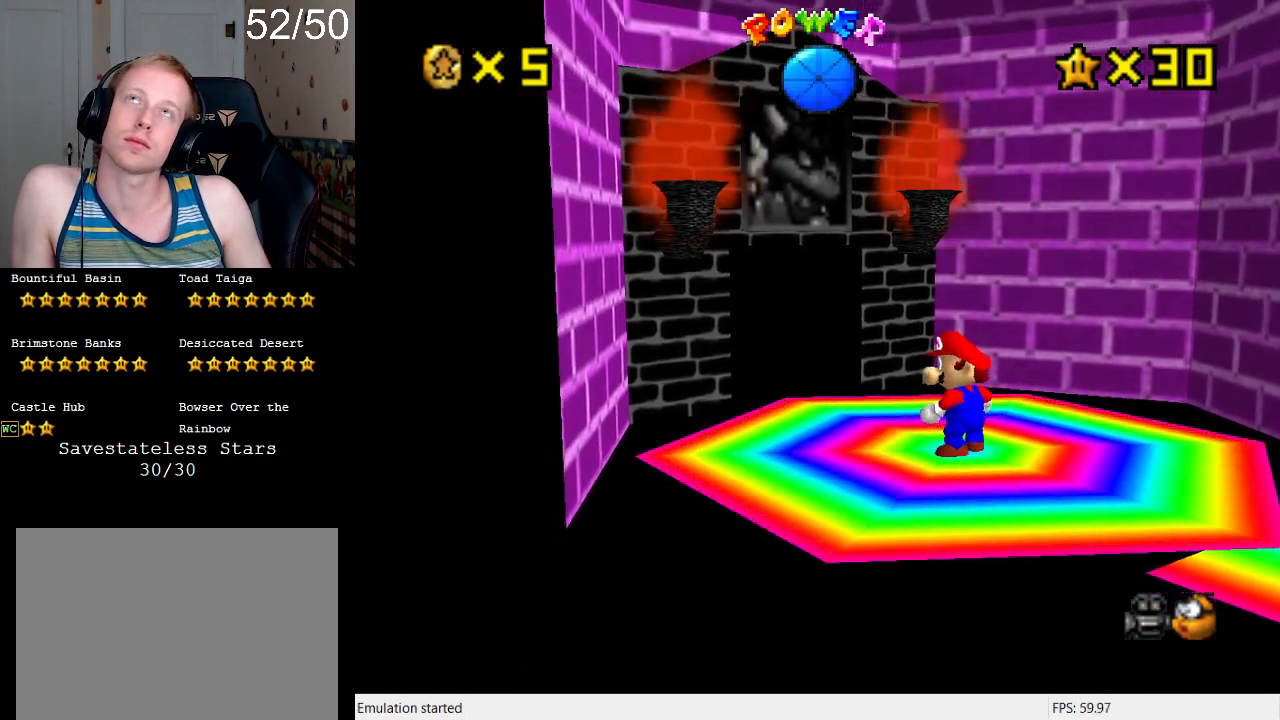
{"buttons": [], "left_stick": "up-left", "right_stick": "center", "events": [[333, "left_stick", "up-left"]]}
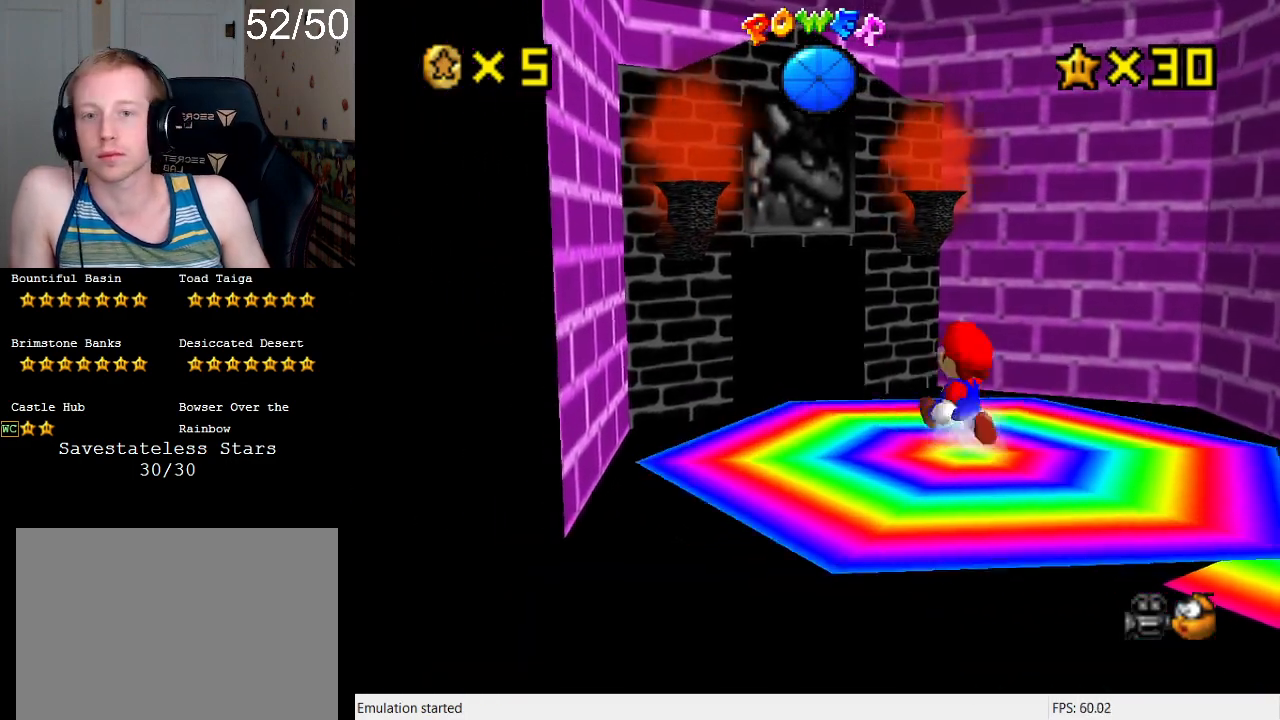
{"buttons": [], "left_stick": "up-left", "right_stick": "center", "events": [[33, "CROSS", "down"], [100, "SQUARE", "down"], [200, "SQUARE", "up"], [233, "CROSS", "up"]]}
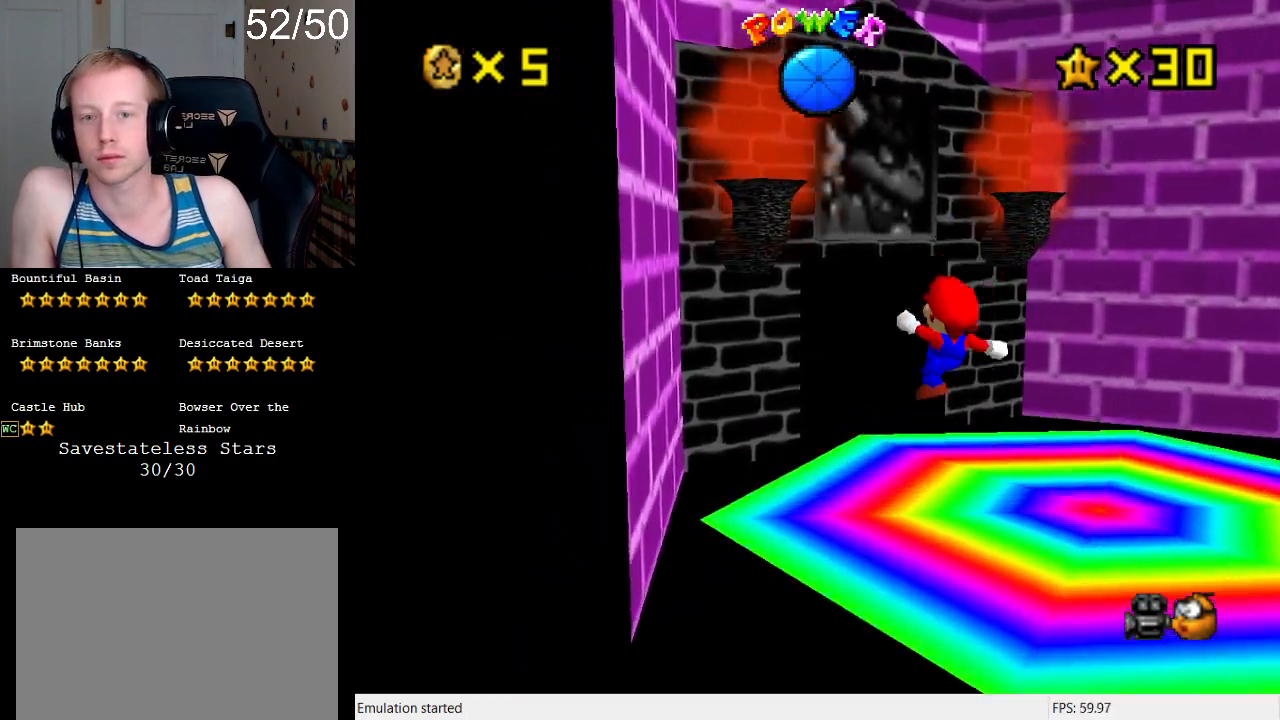
{"buttons": [], "left_stick": "up-left", "right_stick": "center", "events": []}
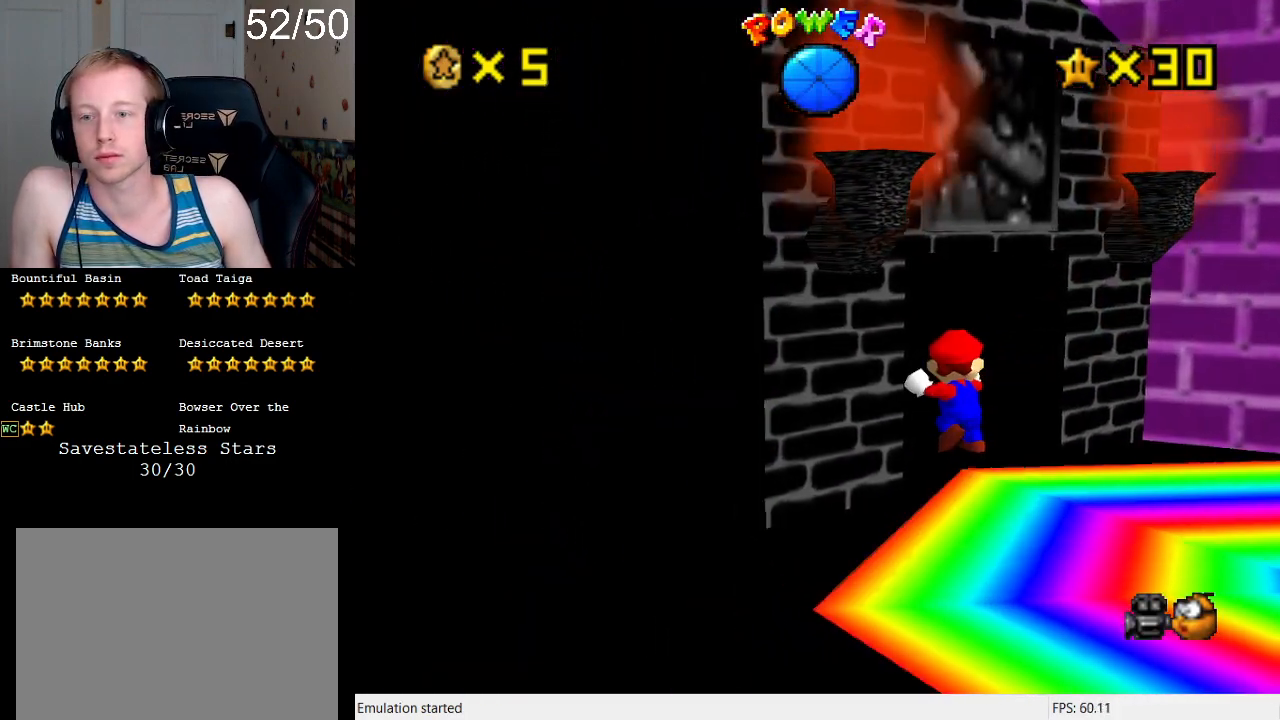
{"buttons": [], "left_stick": "down-left", "right_stick": "center", "events": [[367, "left_stick", "left"], [467, "left_stick", "down-left"]]}
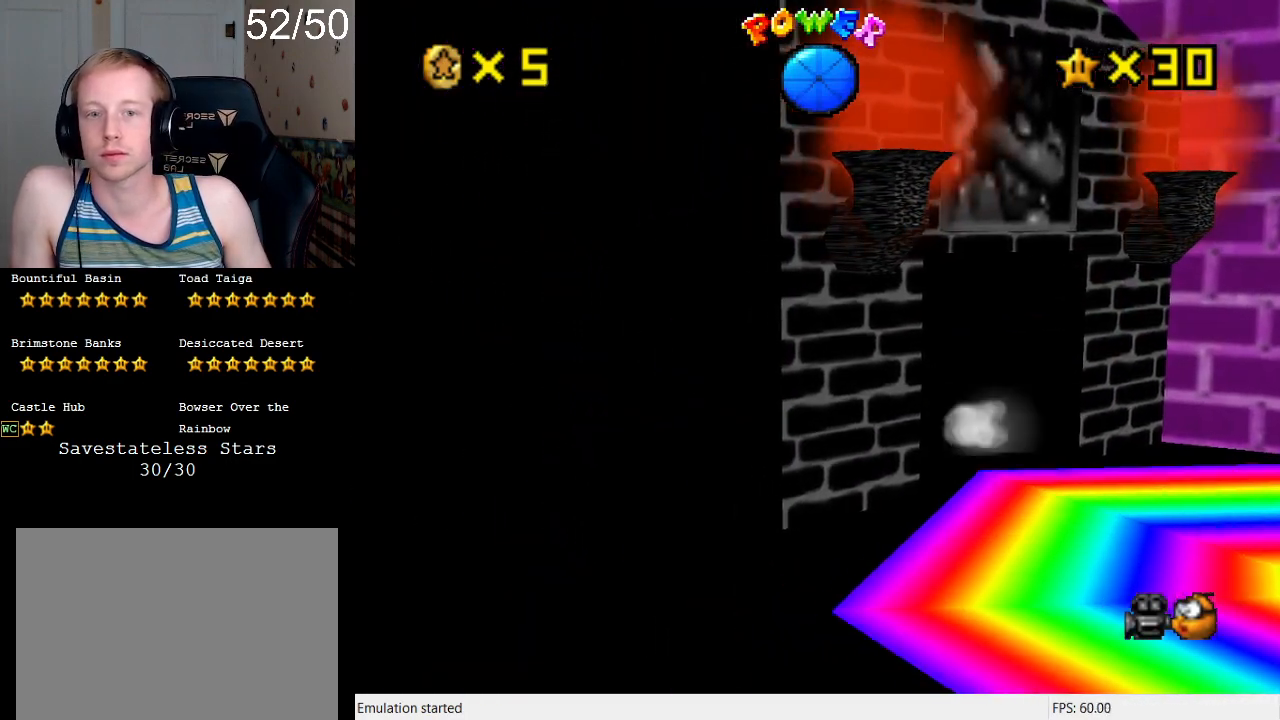
{"buttons": [], "left_stick": "center", "right_stick": "center", "events": [[167, "left_stick", "left"], [500, "left_stick", "center"]]}
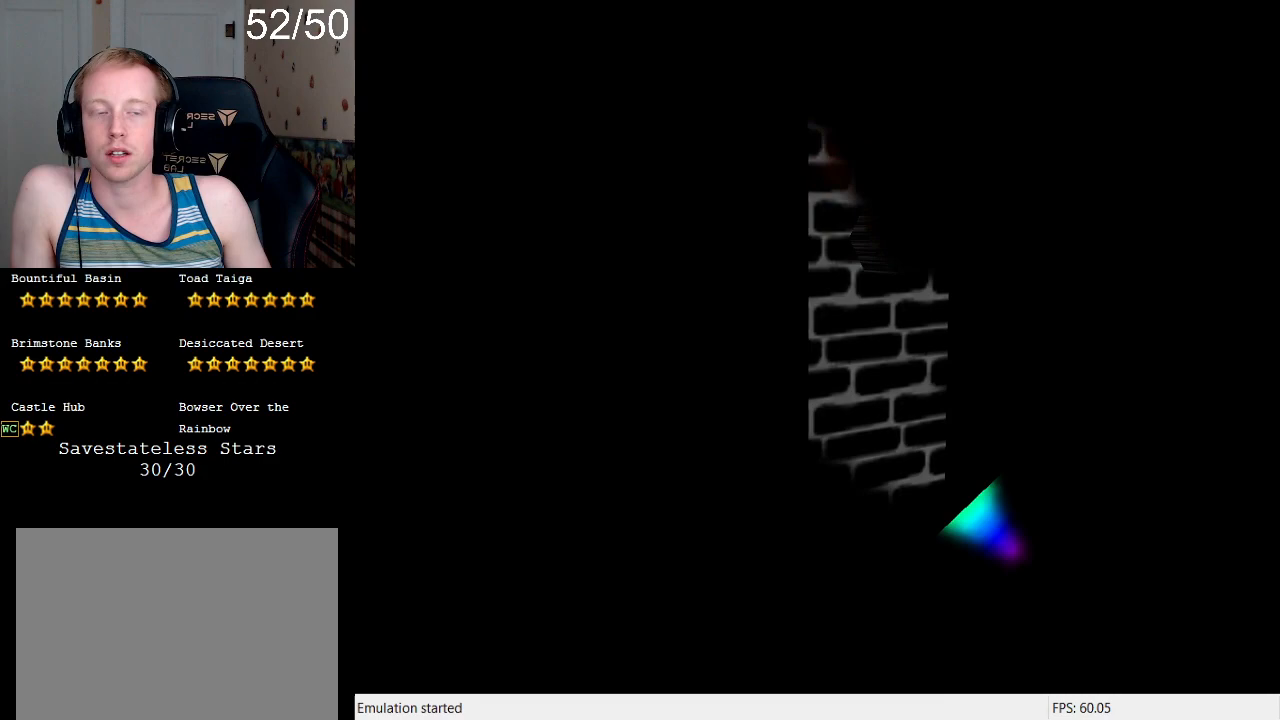
{"buttons": [], "left_stick": "center", "right_stick": "center", "events": []}
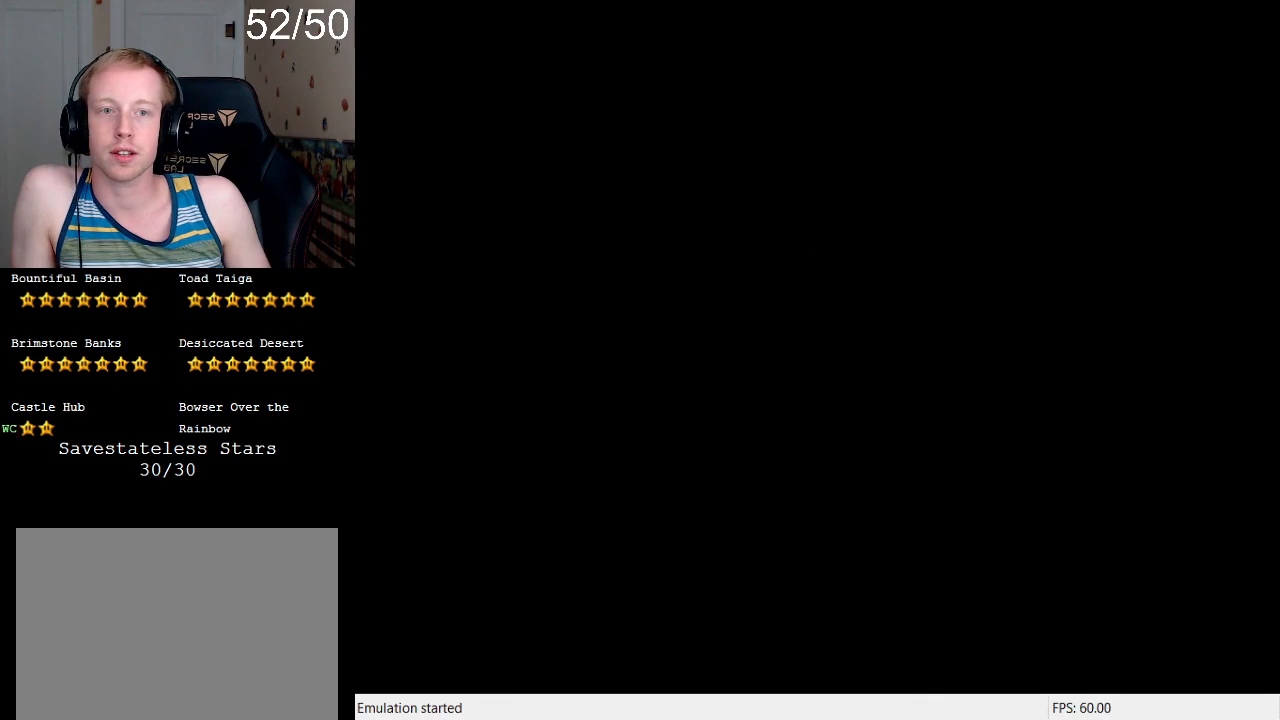
{"buttons": [], "left_stick": "center", "right_stick": "center", "events": []}